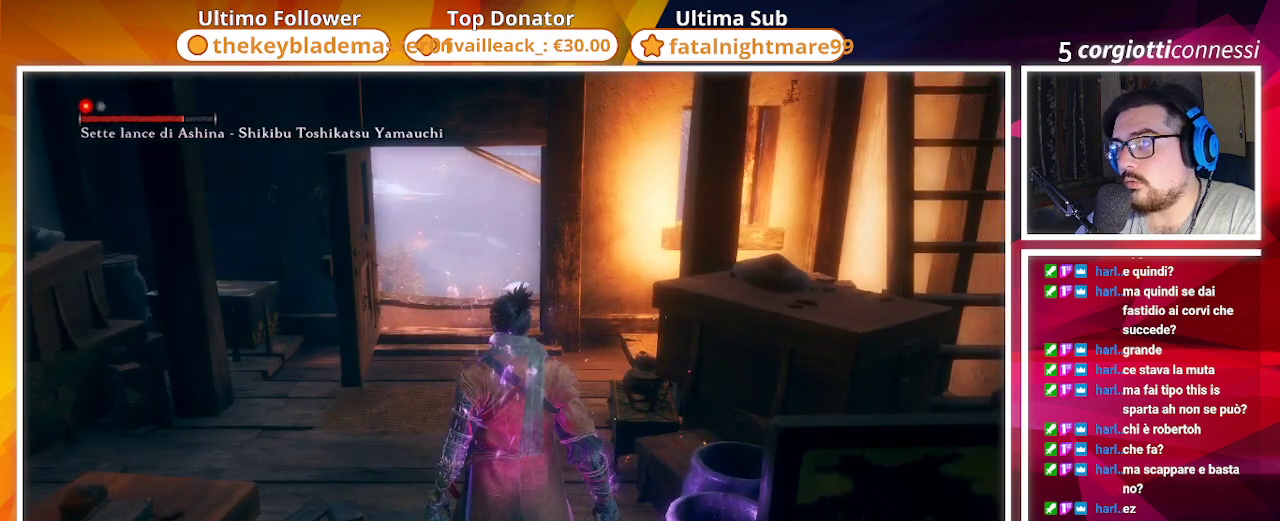
Gameplay with a controller (PlayStation layout); each line is a JSON object with the inputs held at the frame after it. "events" lists button and stick changes between this image and that frame as [ms after this image, input, new state], when the widget could be followed in between.
{"buttons": [], "left_stick": "center", "right_stick": "center", "events": []}
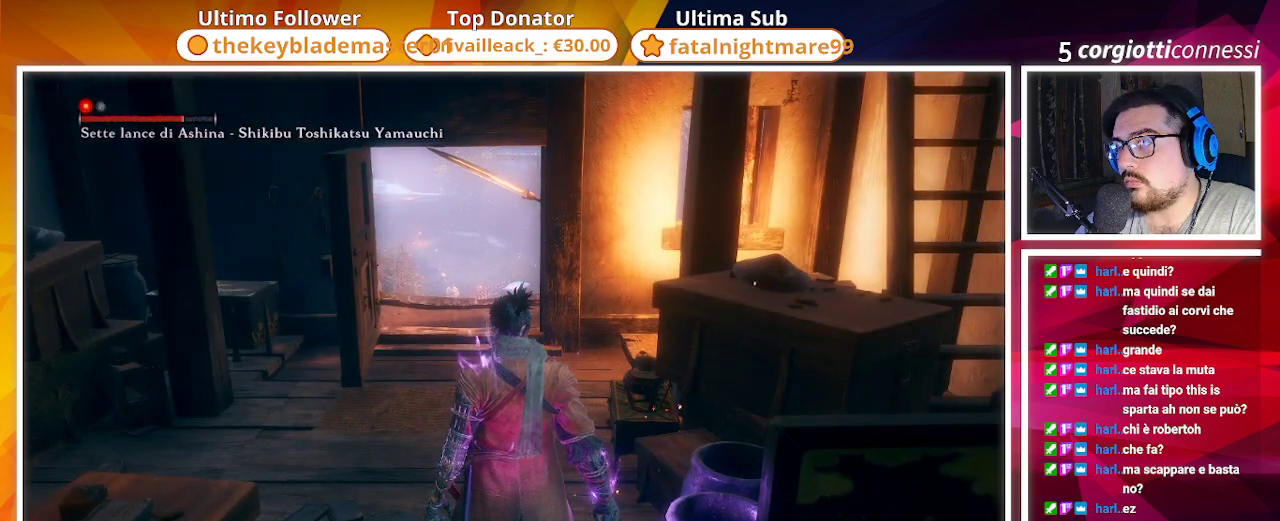
{"buttons": [], "left_stick": "center", "right_stick": "center", "events": []}
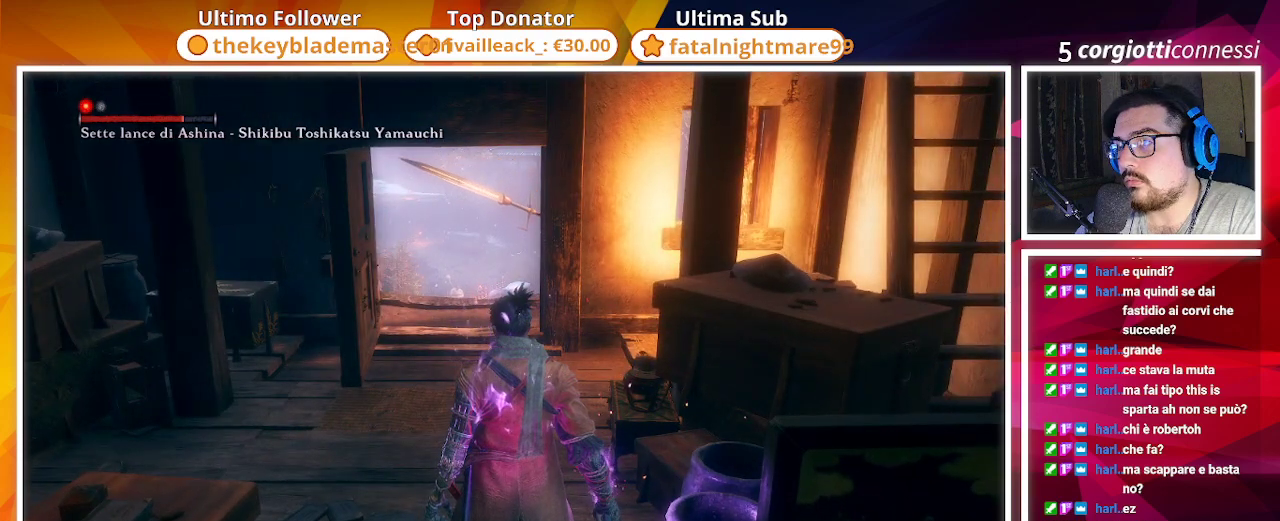
{"buttons": [], "left_stick": "center", "right_stick": "center", "events": []}
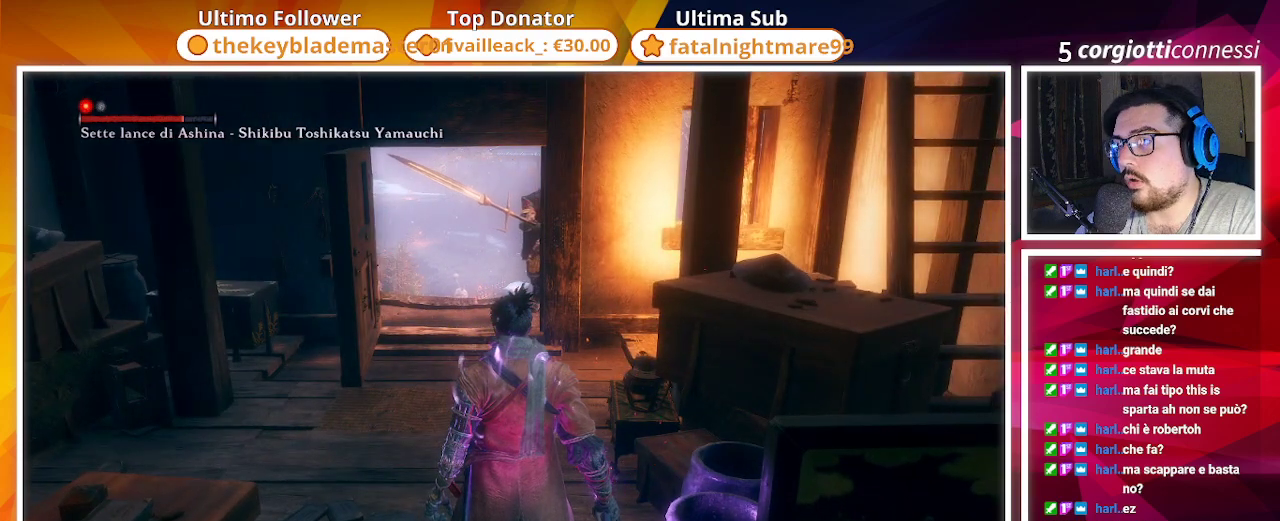
{"buttons": [], "left_stick": "center", "right_stick": "center", "events": []}
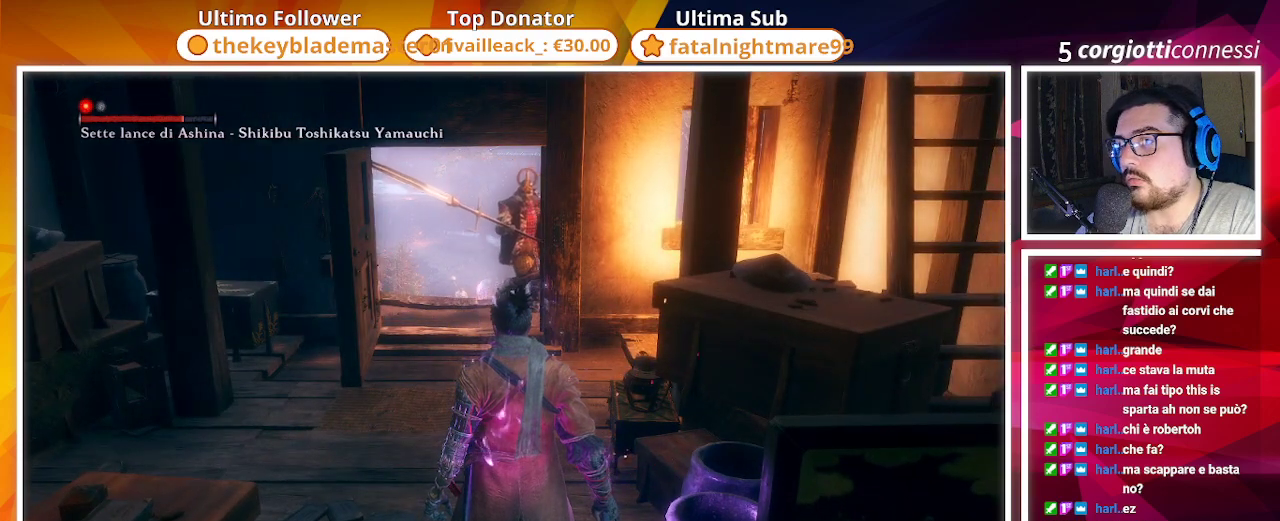
{"buttons": ["L1"], "left_stick": "center", "right_stick": "center", "events": [[450, "L1", "down"]]}
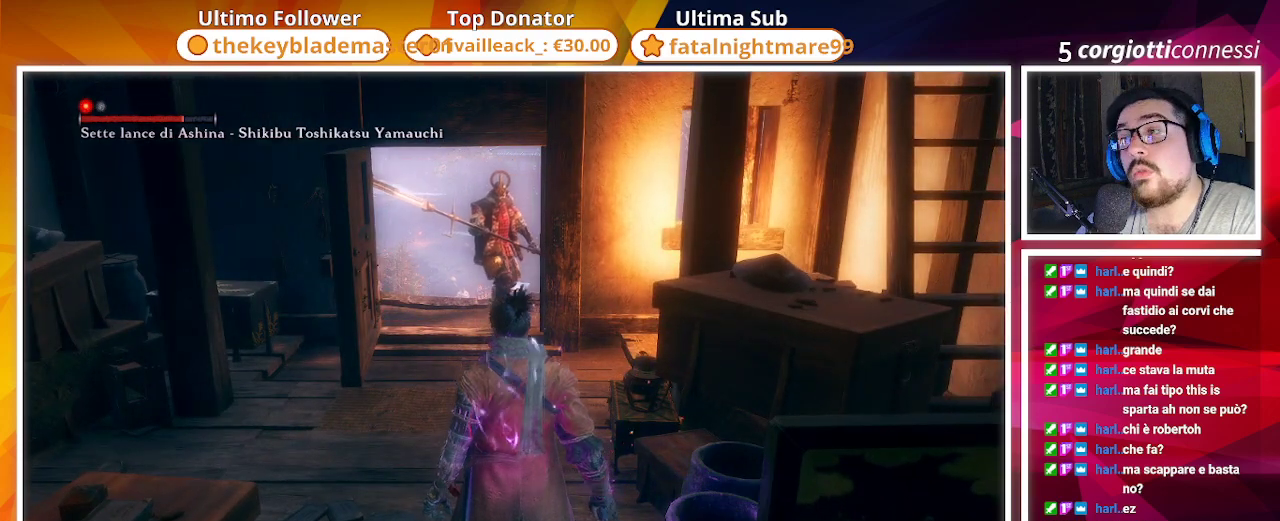
{"buttons": ["L1"], "left_stick": "center", "right_stick": "center", "events": []}
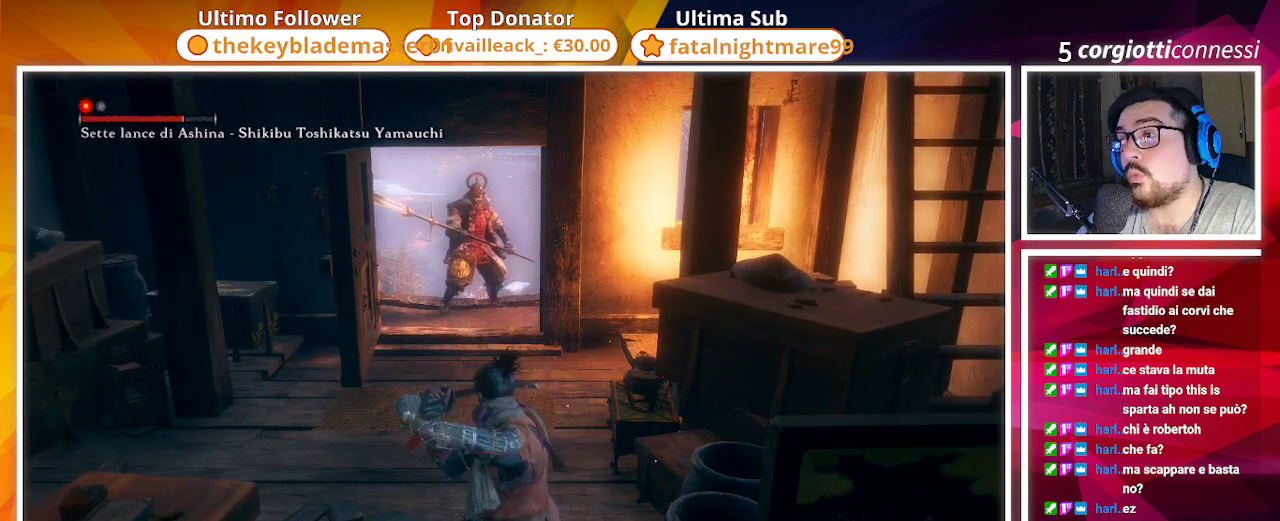
{"buttons": ["L1"], "left_stick": "center", "right_stick": "center", "events": []}
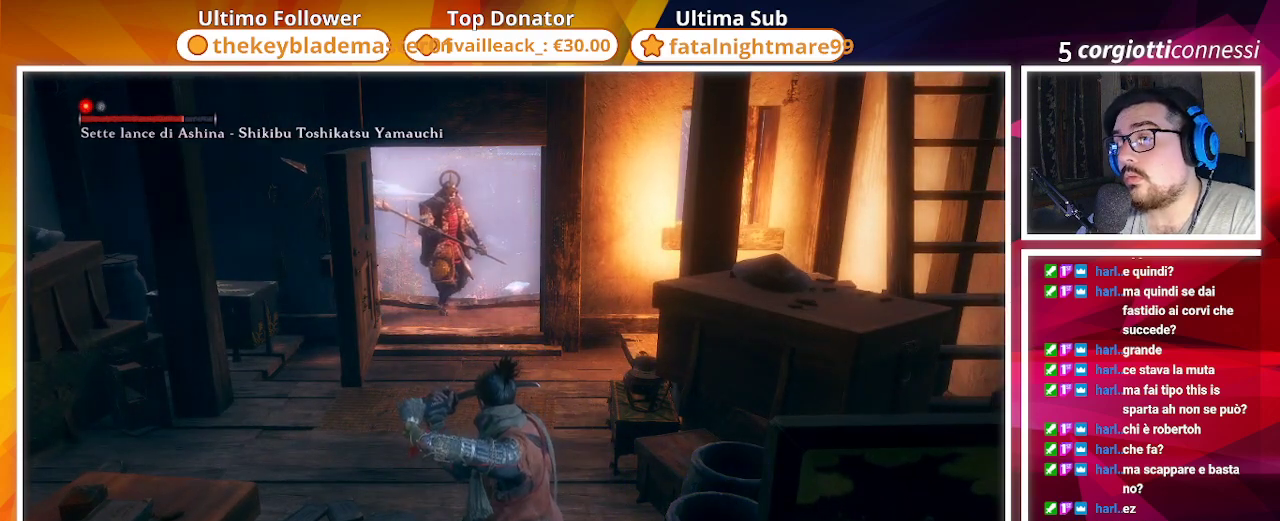
{"buttons": ["L1"], "left_stick": "center", "right_stick": "center", "events": [[167, "right_stick", "left"], [300, "right_stick", "center"]]}
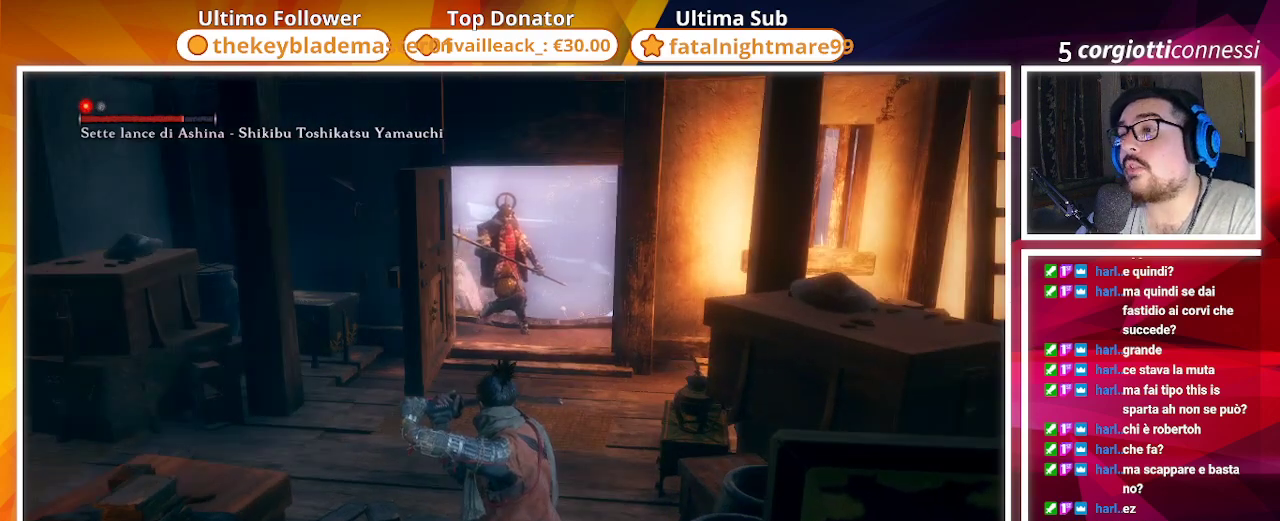
{"buttons": ["L1"], "left_stick": "center", "right_stick": "center", "events": []}
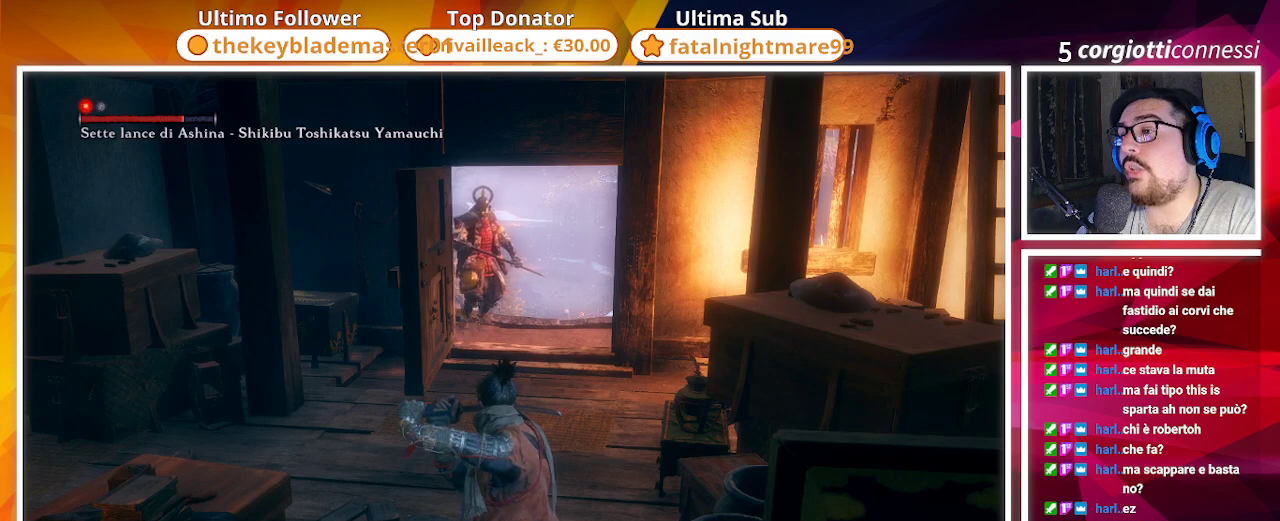
{"buttons": [], "left_stick": "center", "right_stick": "center", "events": [[150, "L1", "up"]]}
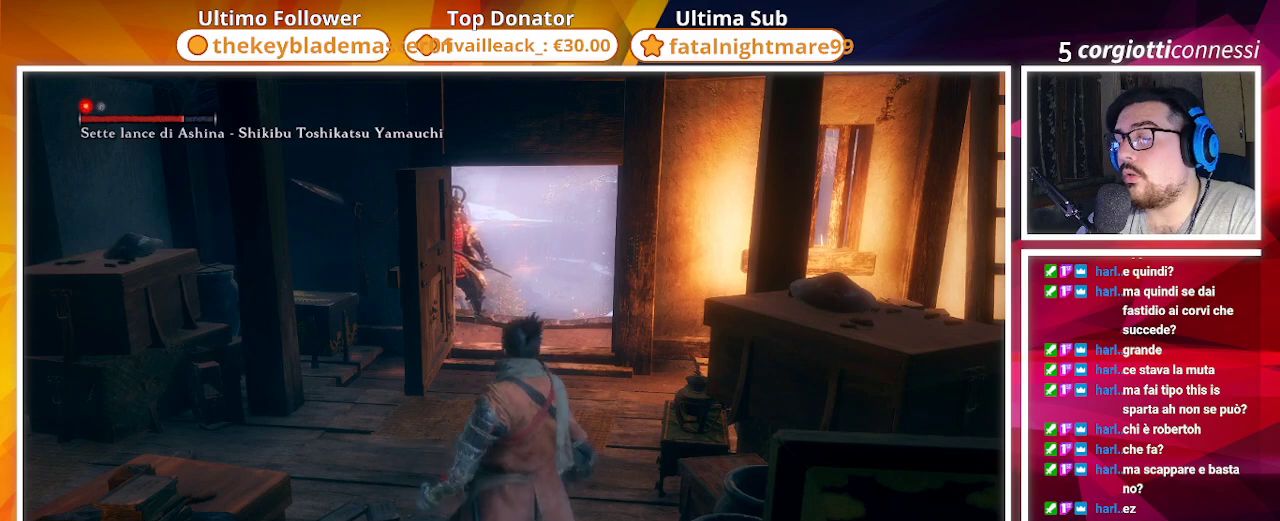
{"buttons": [], "left_stick": "center", "right_stick": "center", "events": [[300, "right_stick", "down-left"], [483, "right_stick", "center"]]}
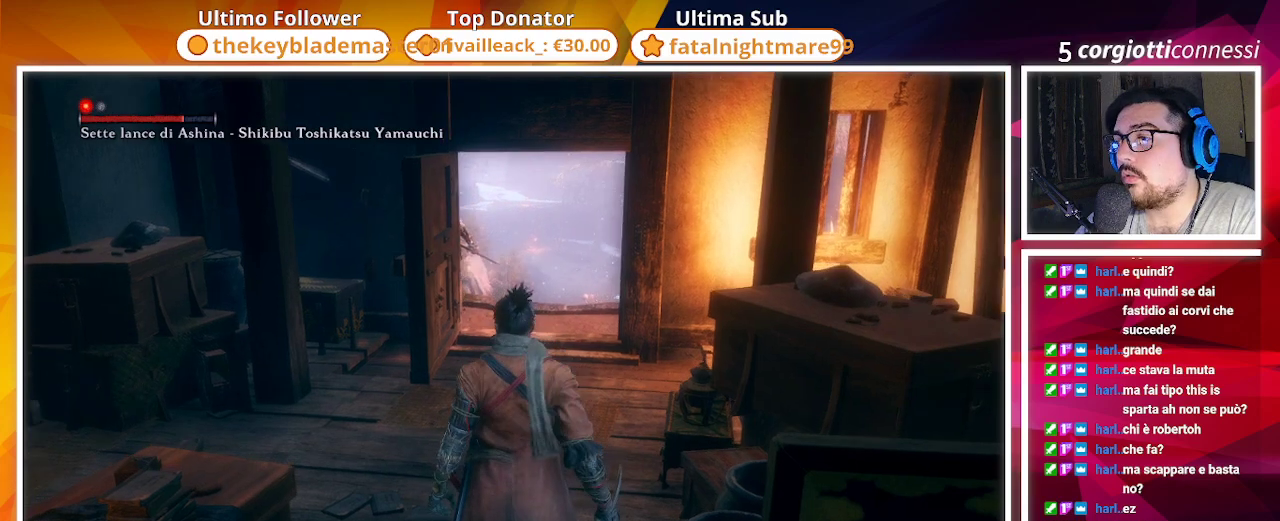
{"buttons": [], "left_stick": "center", "right_stick": "center", "events": []}
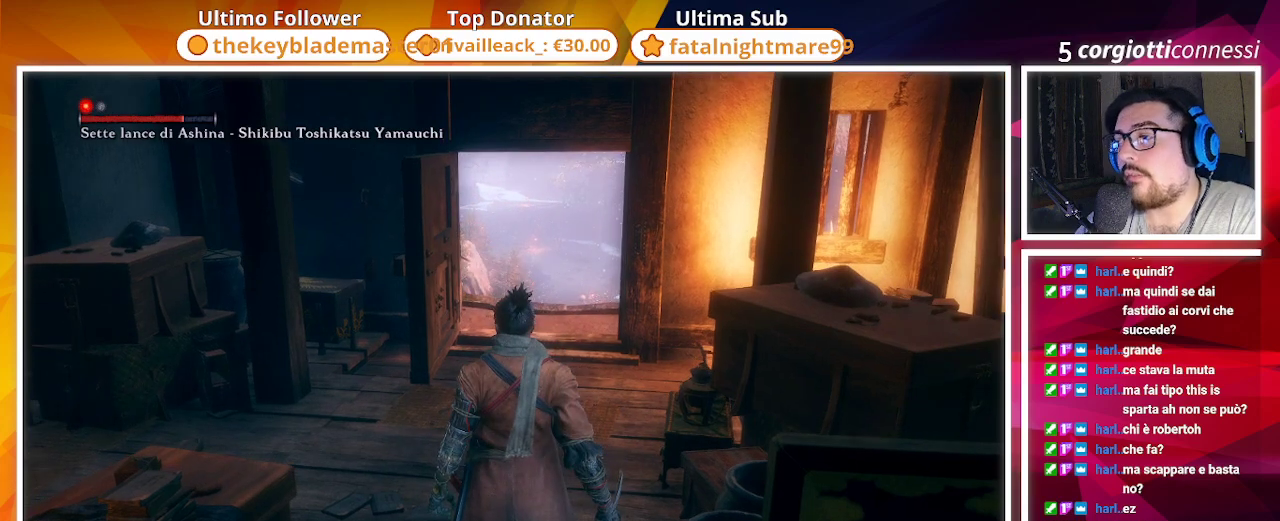
{"buttons": [], "left_stick": "center", "right_stick": "center", "events": []}
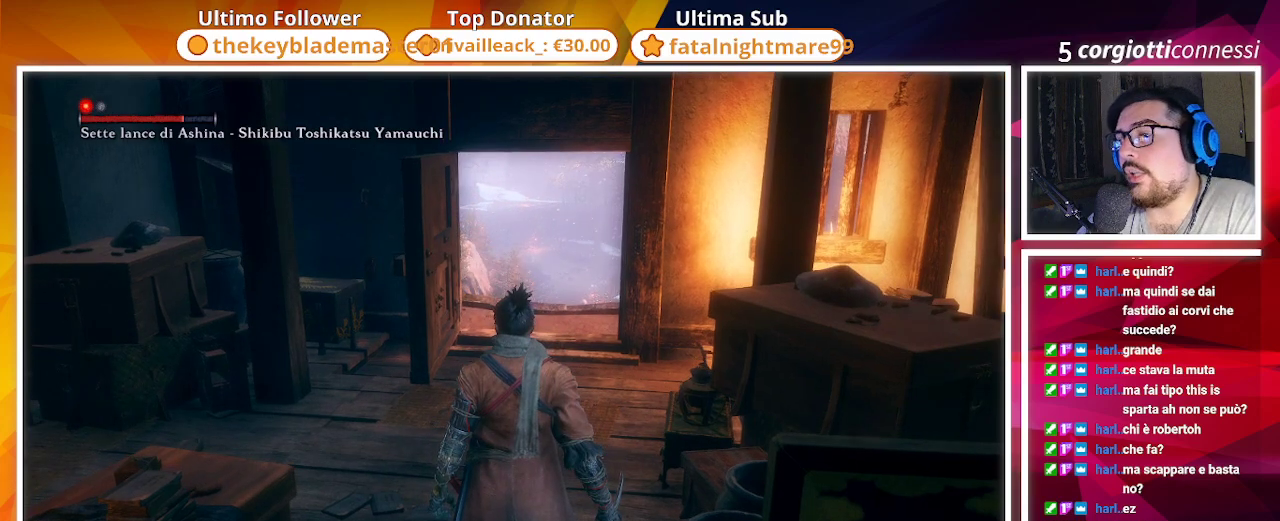
{"buttons": [], "left_stick": "center", "right_stick": "center", "events": []}
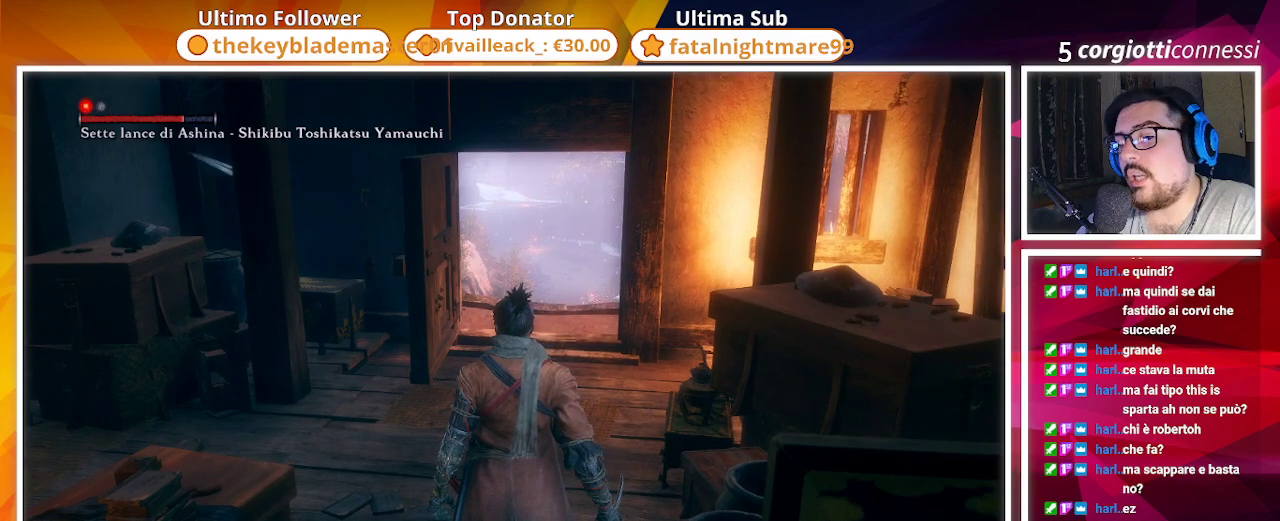
{"buttons": [], "left_stick": "center", "right_stick": "center", "events": []}
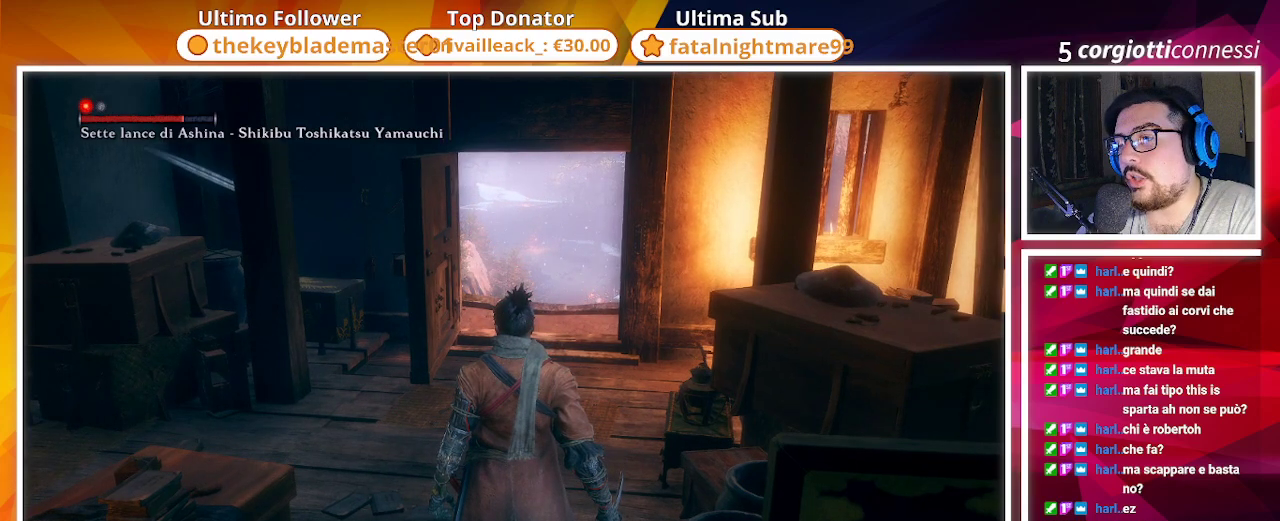
{"buttons": [], "left_stick": "center", "right_stick": "center", "events": []}
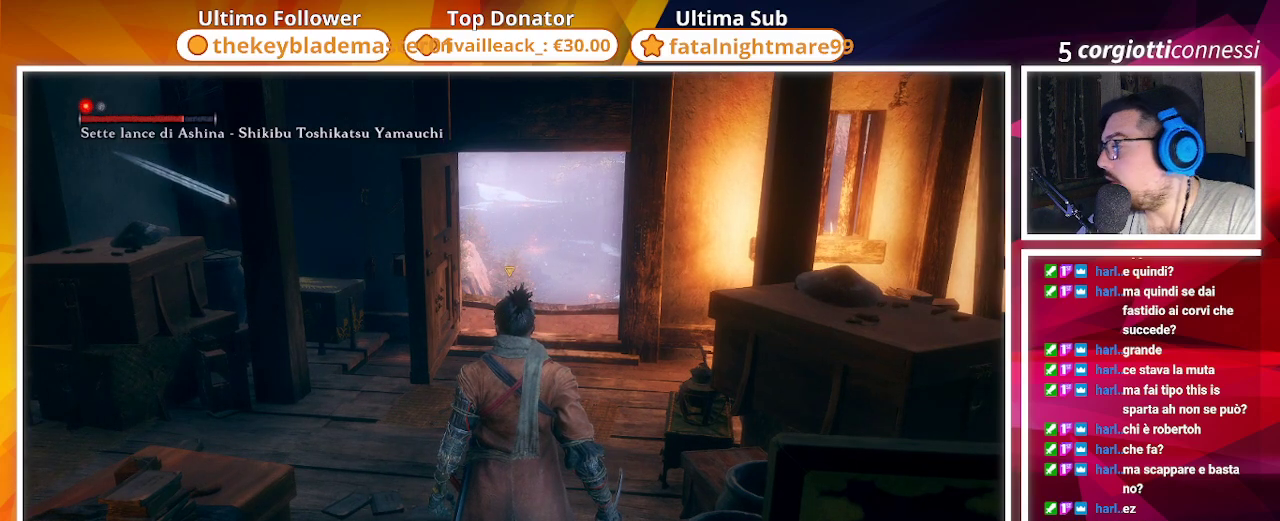
{"buttons": [], "left_stick": "up", "right_stick": "center", "events": [[450, "left_stick", "up"]]}
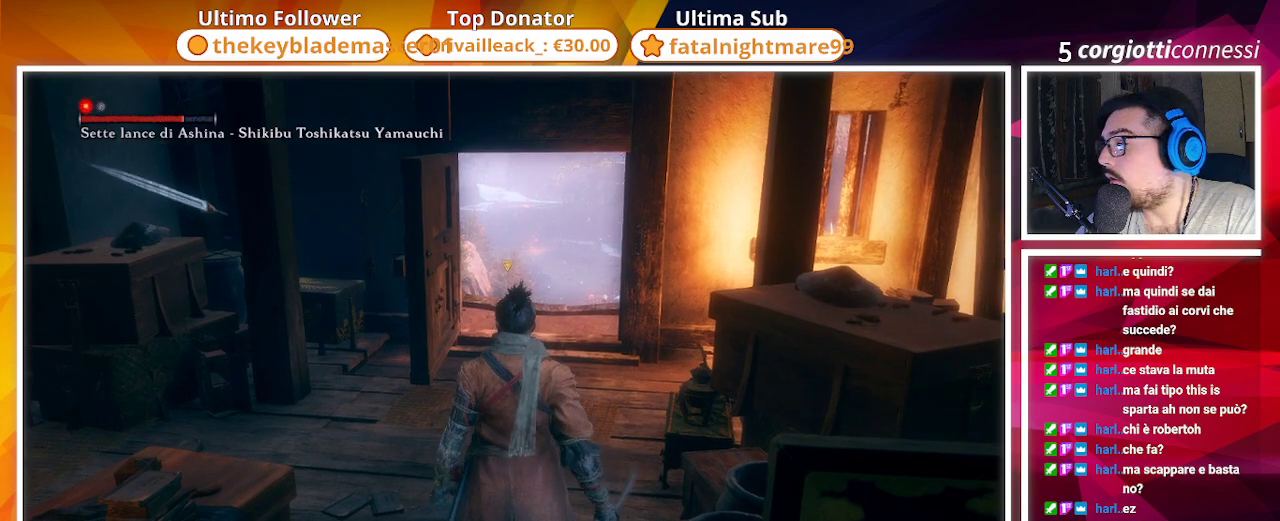
{"buttons": [], "left_stick": "center", "right_stick": "center", "events": [[200, "left_stick", "up-right"], [200, "right_stick", "down-left"], [367, "left_stick", "center"], [483, "right_stick", "center"]]}
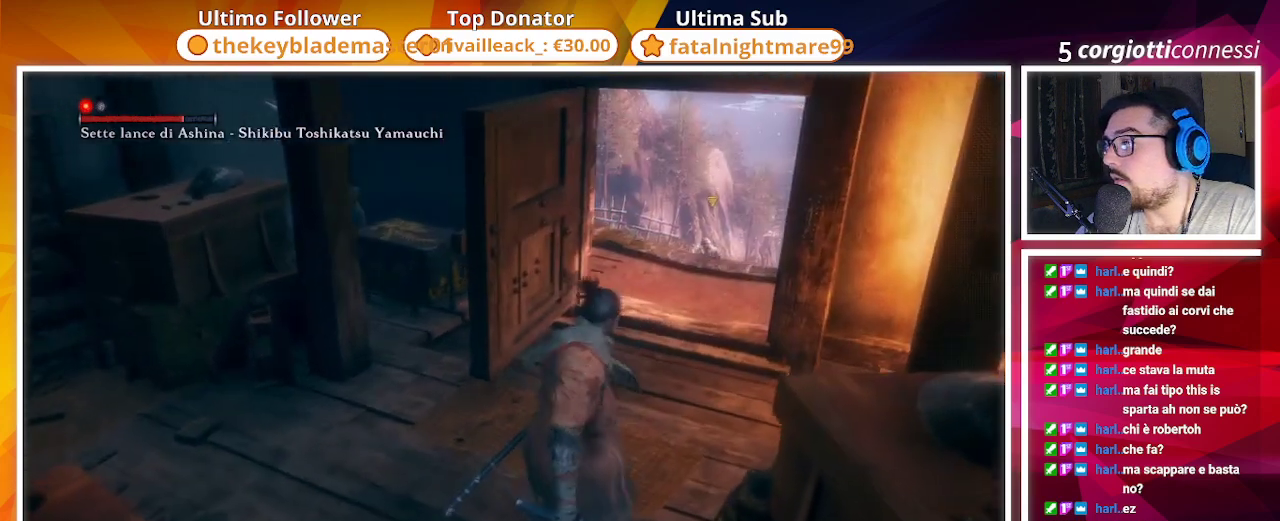
{"buttons": [], "left_stick": "center", "right_stick": "center", "events": []}
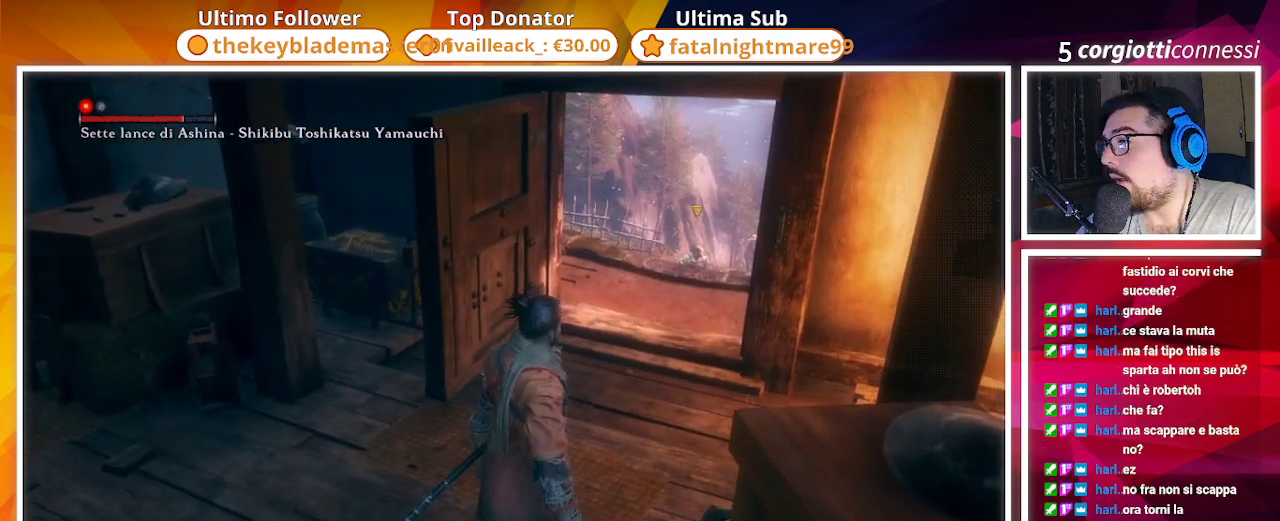
{"buttons": [], "left_stick": "up", "right_stick": "center", "events": [[183, "R3", "down"], [283, "R3", "up"], [483, "left_stick", "up"]]}
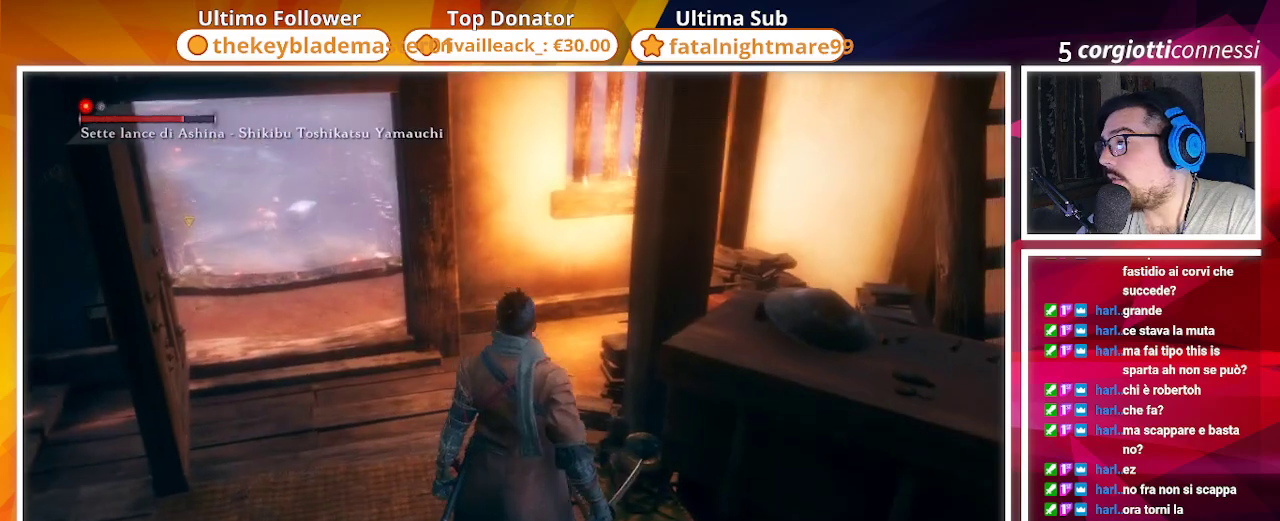
{"buttons": [], "left_stick": "center", "right_stick": "center", "events": [[117, "left_stick", "up-left"], [200, "right_stick", "left"], [267, "left_stick", "center"], [350, "right_stick", "center"]]}
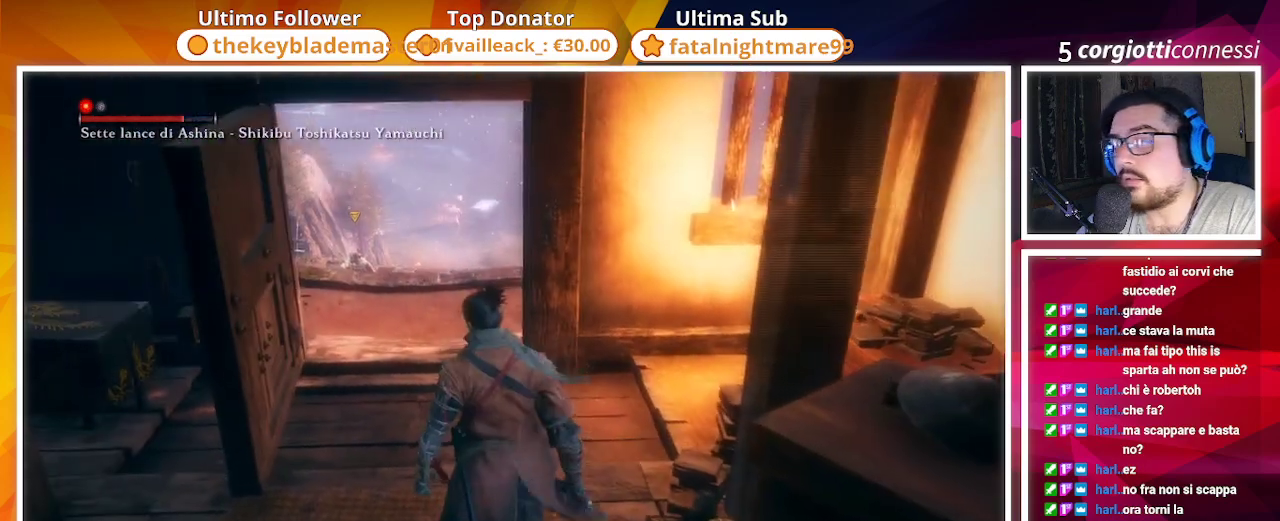
{"buttons": [], "left_stick": "center", "right_stick": "center", "events": [[83, "TRIANGLE", "down"], [200, "TRIANGLE", "up"]]}
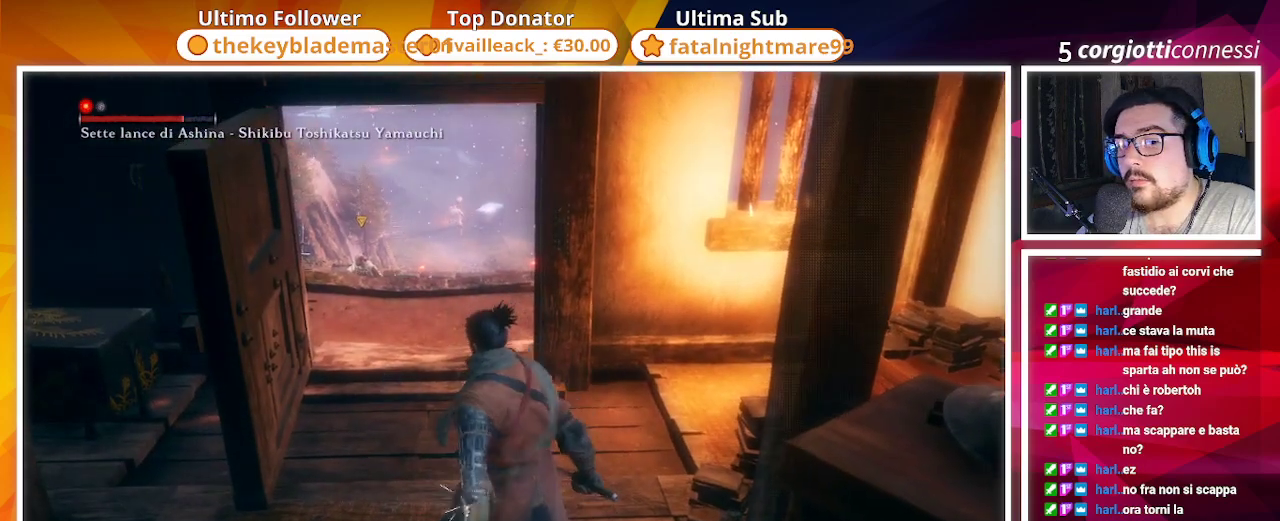
{"buttons": [], "left_stick": "center", "right_stick": "left", "events": [[17, "right_stick", "down"], [150, "right_stick", "center"], [433, "right_stick", "left"]]}
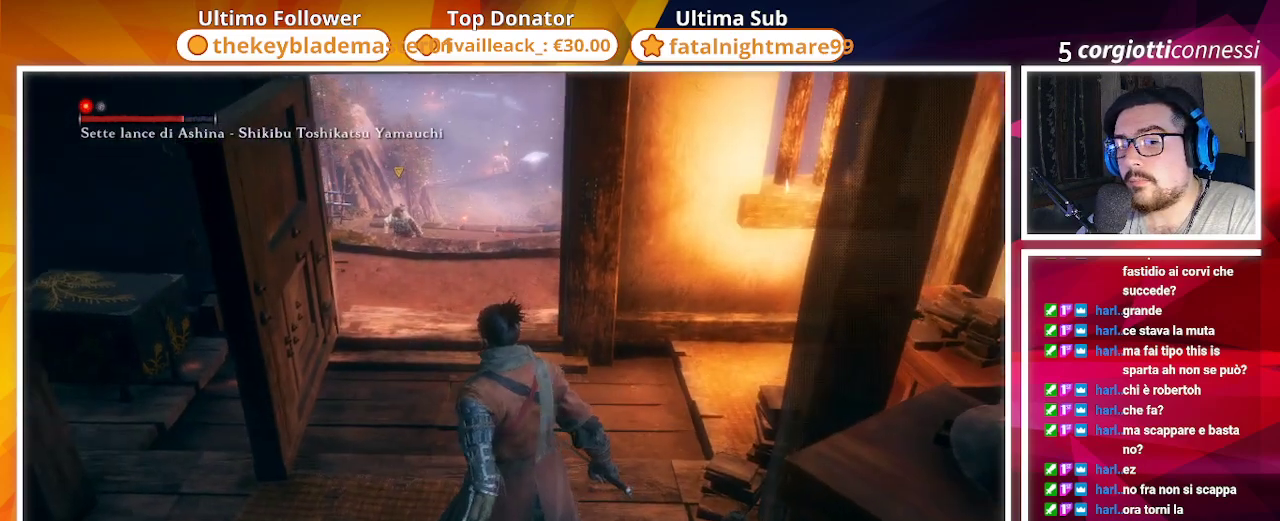
{"buttons": [], "left_stick": "center", "right_stick": "center", "events": [[100, "right_stick", "center"]]}
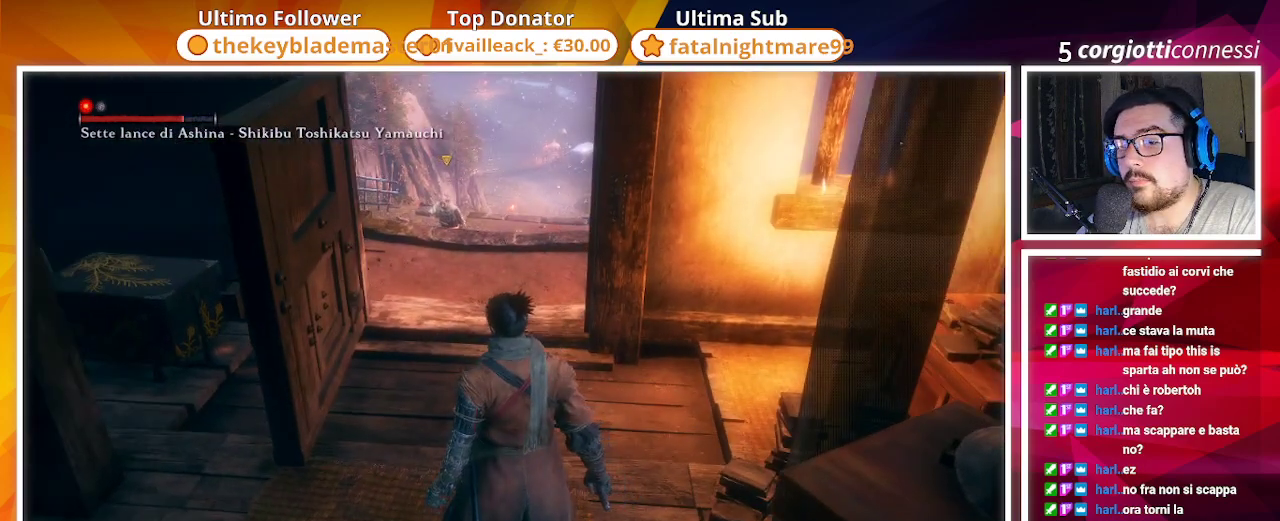
{"buttons": [], "left_stick": "center", "right_stick": "center", "events": []}
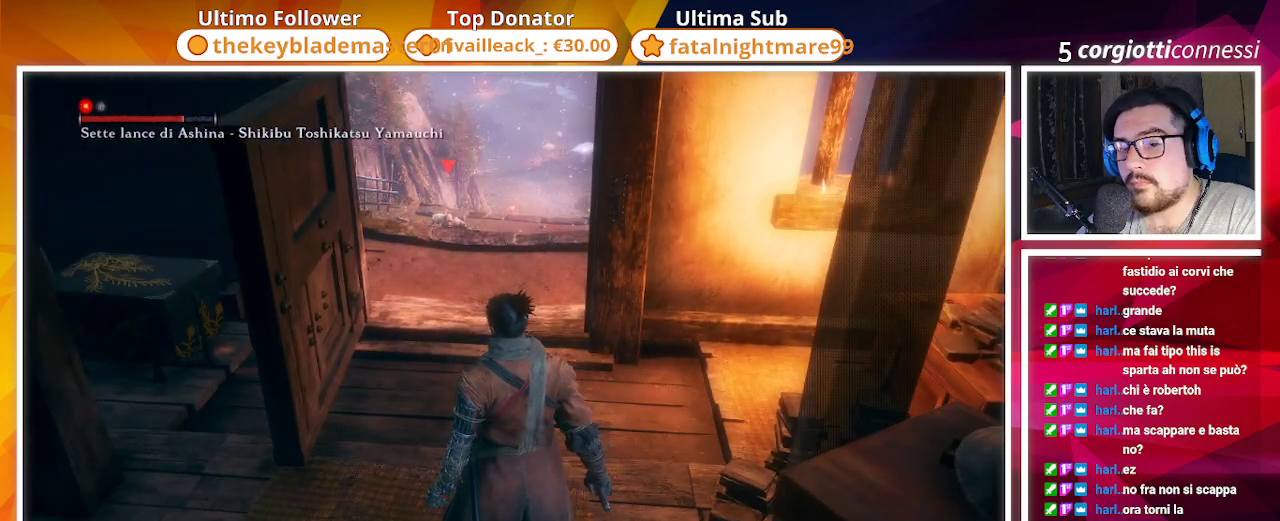
{"buttons": [], "left_stick": "center", "right_stick": "center", "events": []}
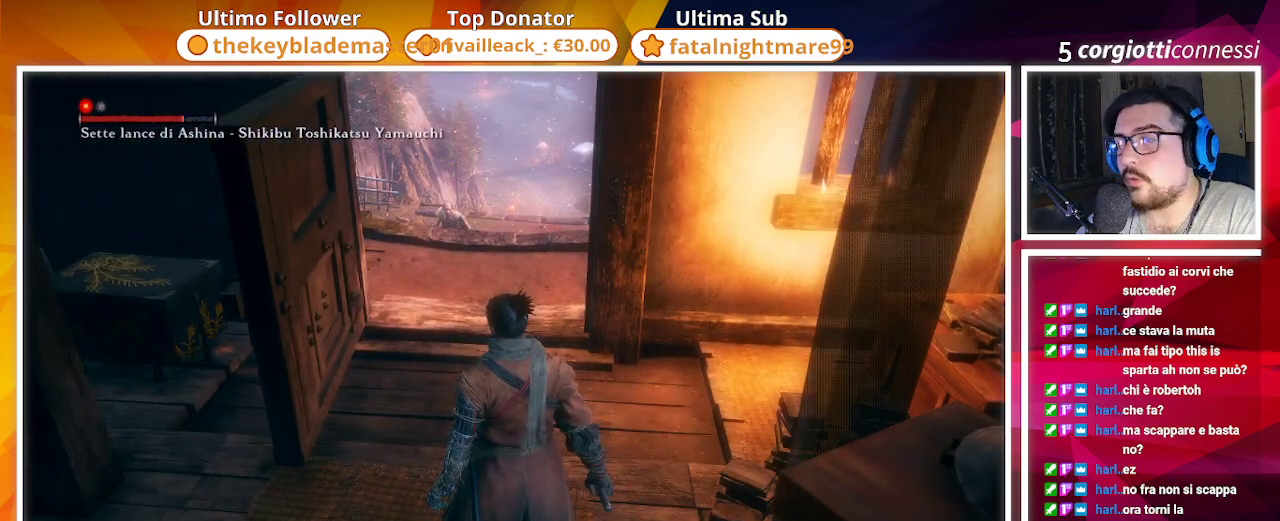
{"buttons": [], "left_stick": "center", "right_stick": "center", "events": [[283, "R3", "down"], [367, "R3", "up"]]}
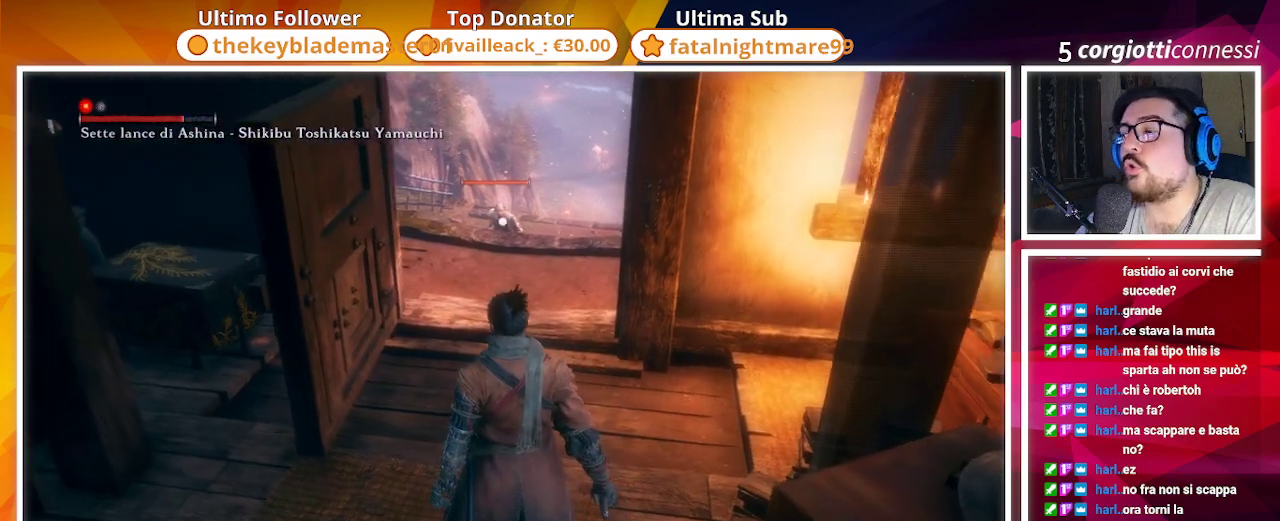
{"buttons": [], "left_stick": "center", "right_stick": "center", "events": []}
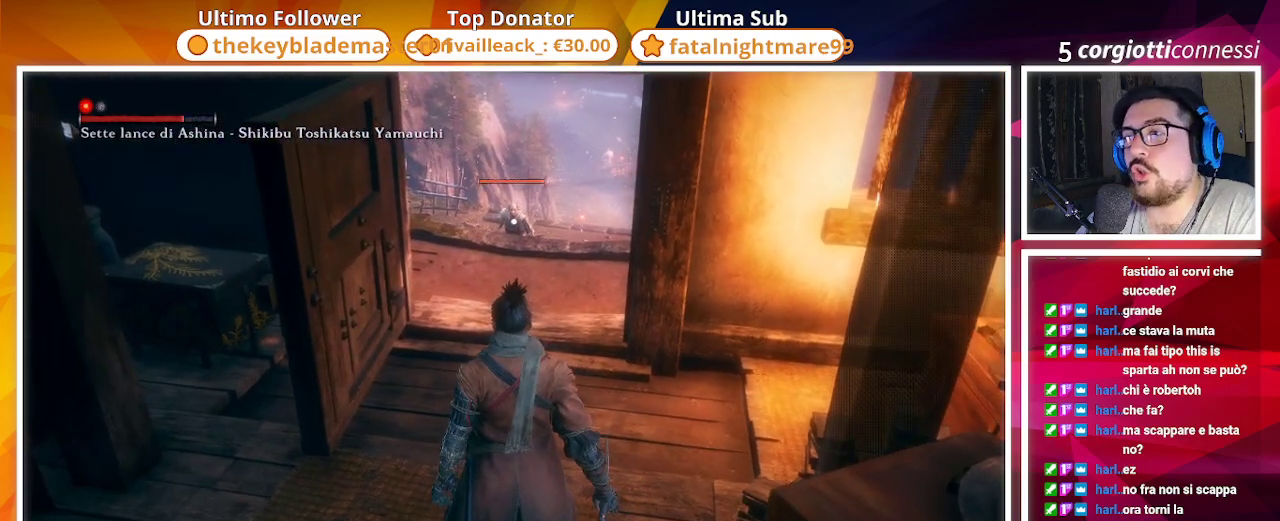
{"buttons": [], "left_stick": "center", "right_stick": "center", "events": []}
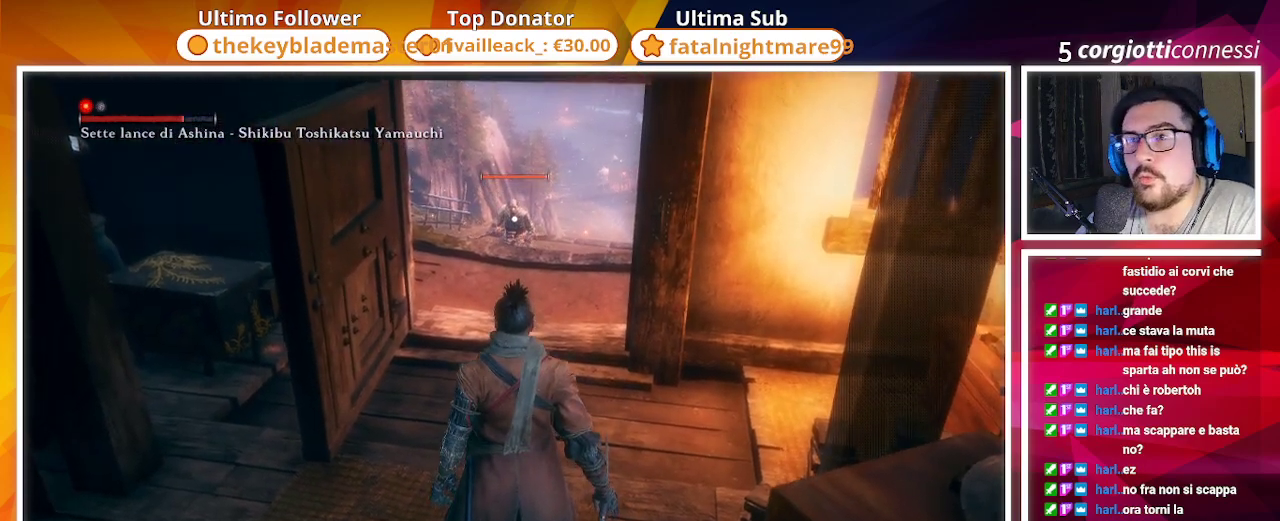
{"buttons": [], "left_stick": "center", "right_stick": "center", "events": []}
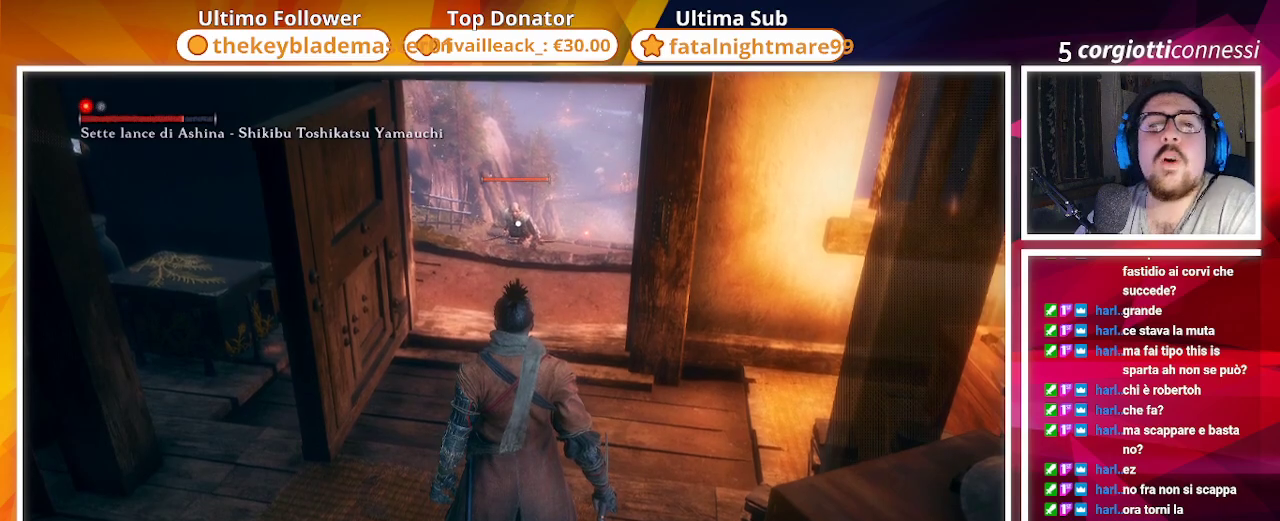
{"buttons": [], "left_stick": "center", "right_stick": "center", "events": []}